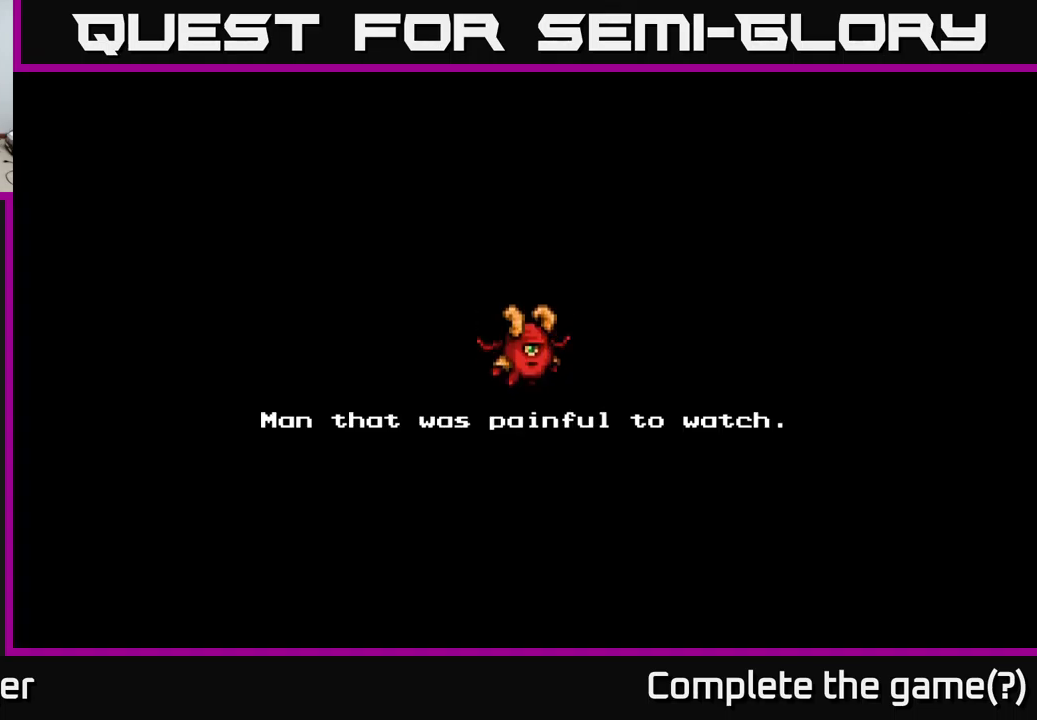
Gameplay with a controller (Xbox layout); each line is a JSON object with the inputs held at the frame after it. "events" lists button and stick changes between this image and that frame as [ms after this image, input, new state], when the widget could be followed in between. Not read: left_stick.
{"buttons": ["A"], "right_stick": "center", "events": [[500, "A", "down"]]}
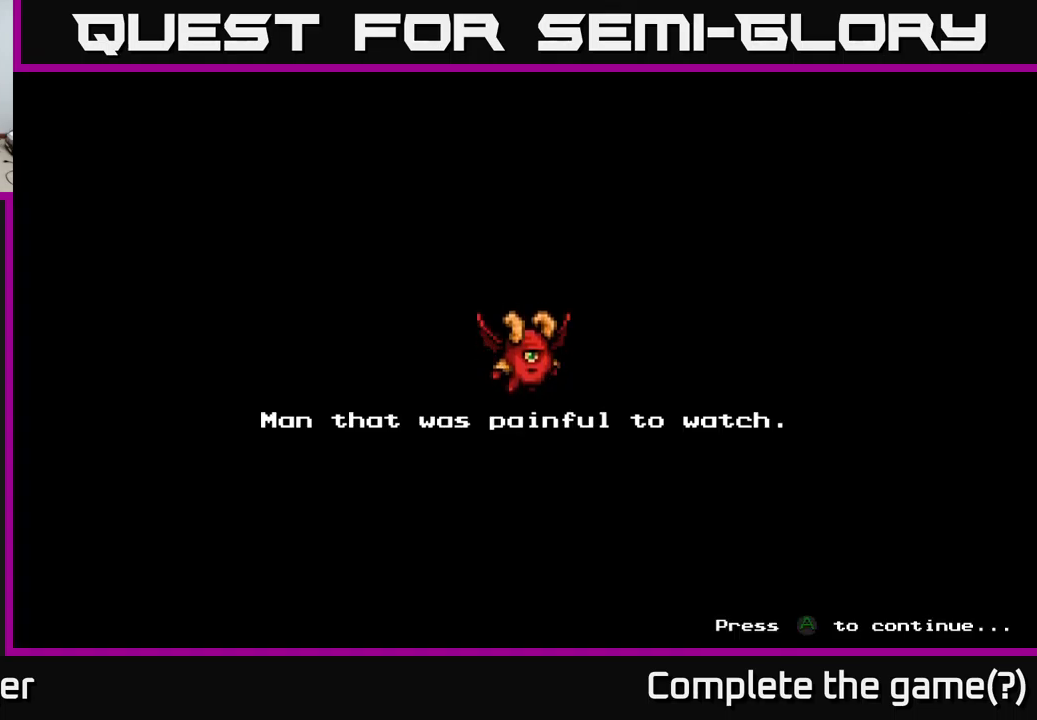
{"buttons": [], "right_stick": "center", "events": [[117, "A", "up"]]}
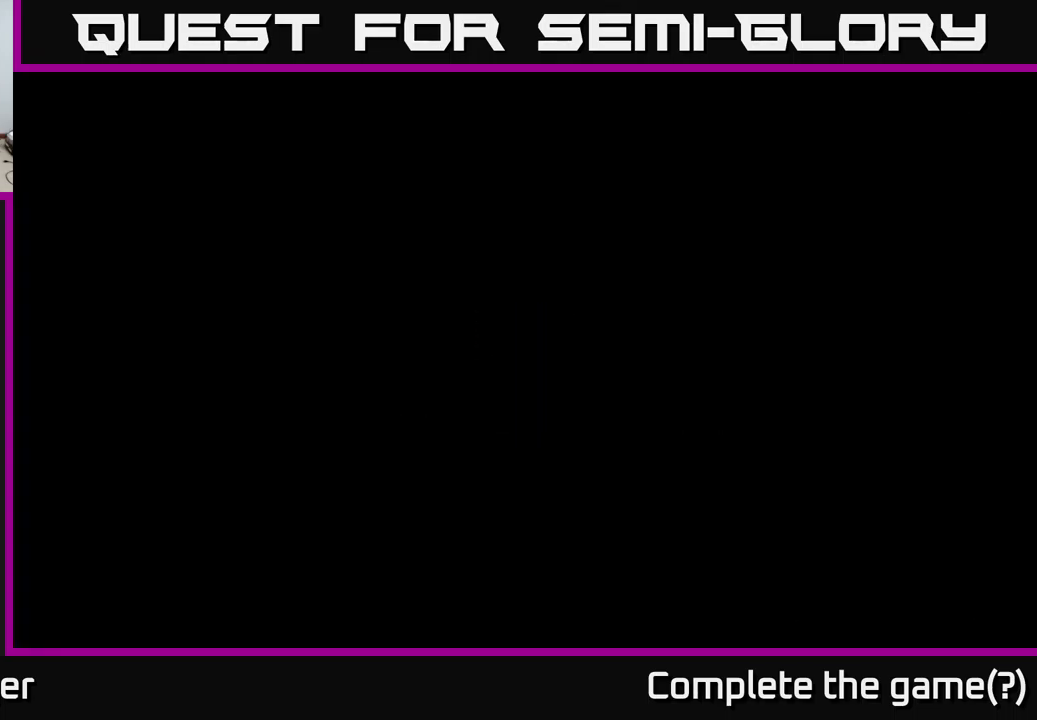
{"buttons": [], "right_stick": "center", "events": []}
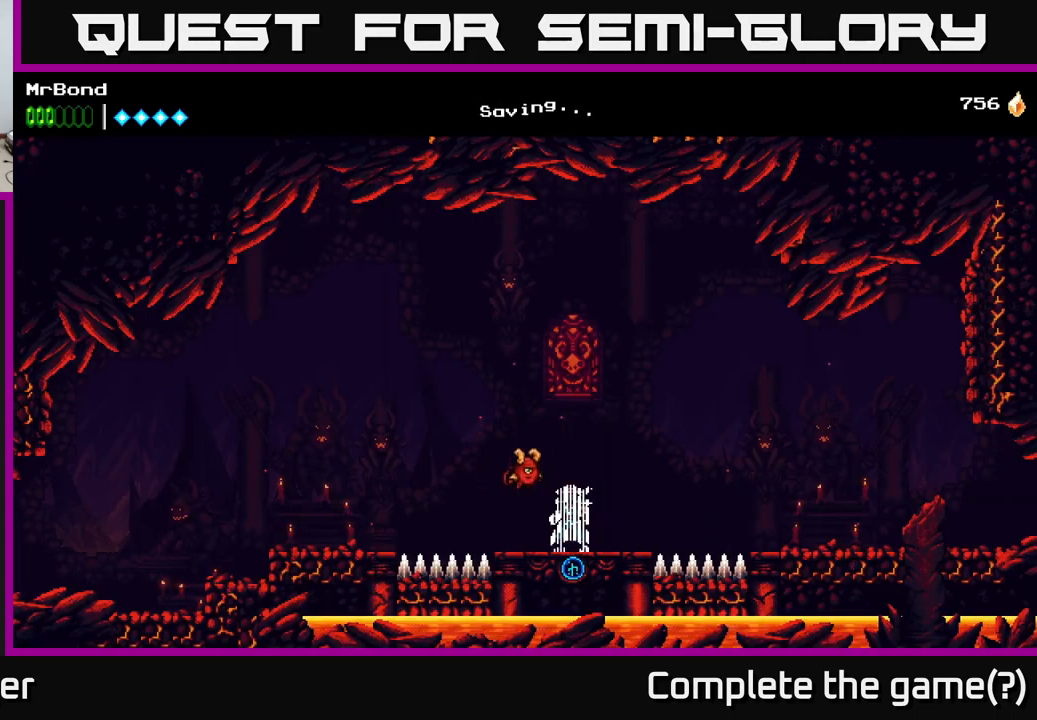
{"buttons": ["DPAD_RIGHT"], "right_stick": "center", "events": [[233, "DPAD_RIGHT", "down"]]}
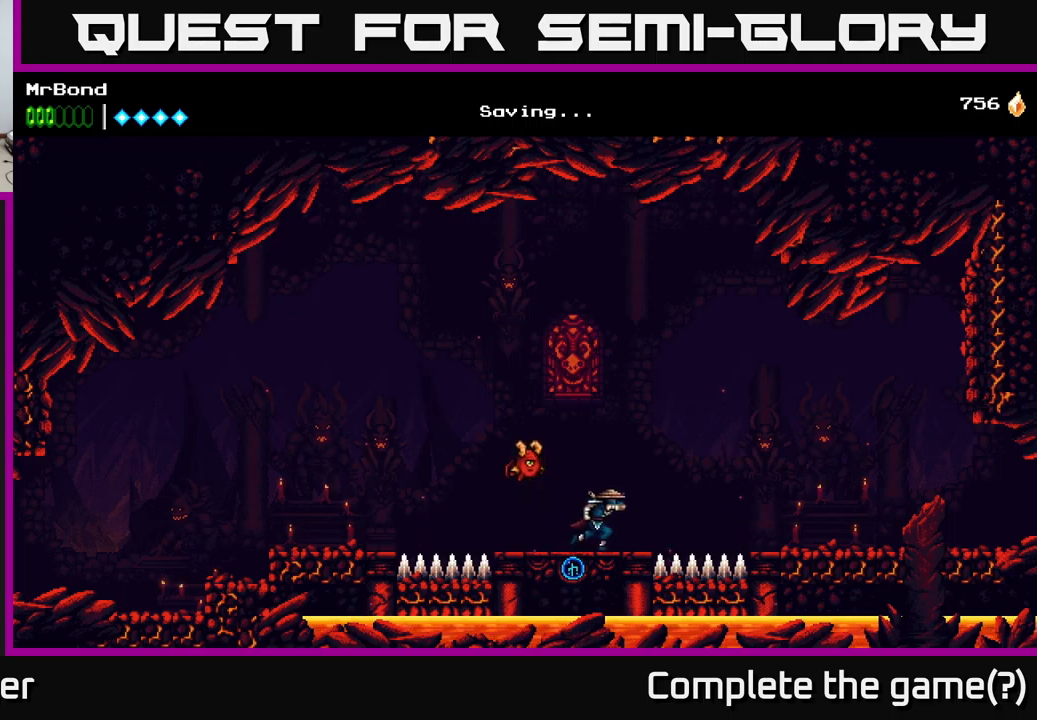
{"buttons": ["DPAD_RIGHT"], "right_stick": "center", "events": [[167, "A", "down"], [367, "A", "up"]]}
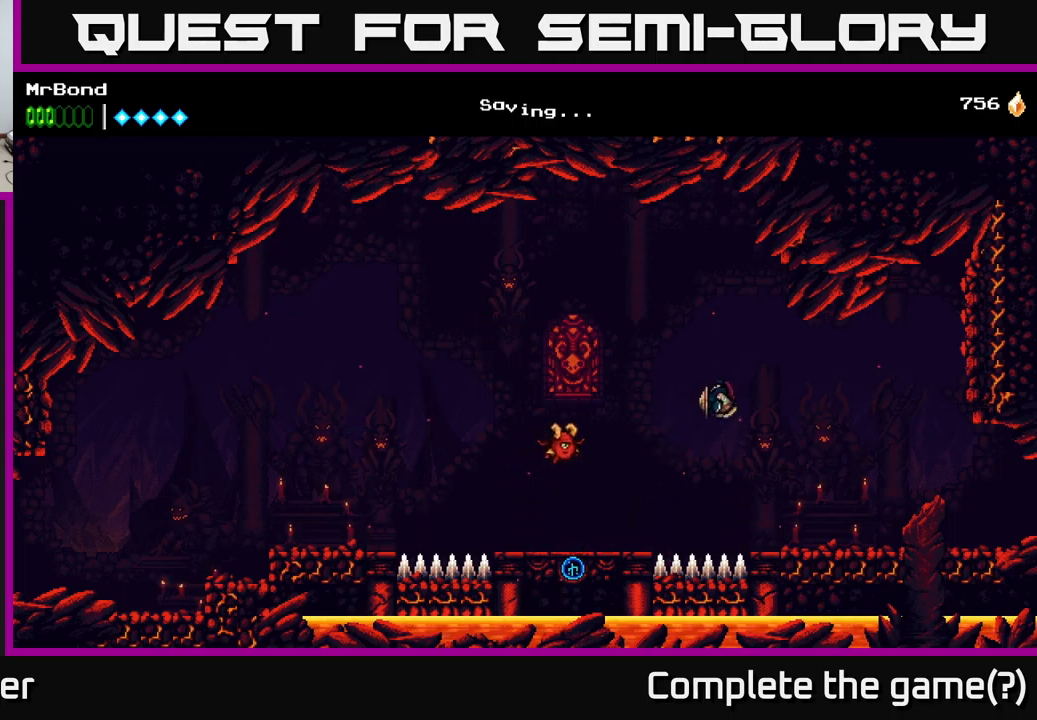
{"buttons": ["DPAD_RIGHT"], "right_stick": "center", "events": []}
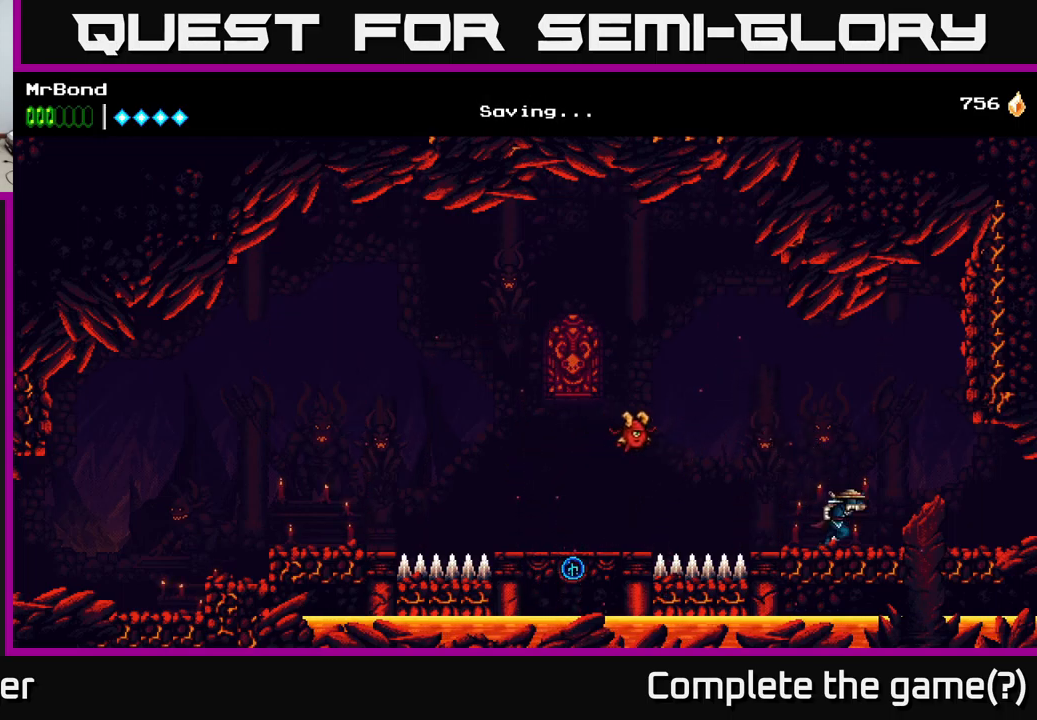
{"buttons": ["DPAD_RIGHT"], "right_stick": "center", "events": []}
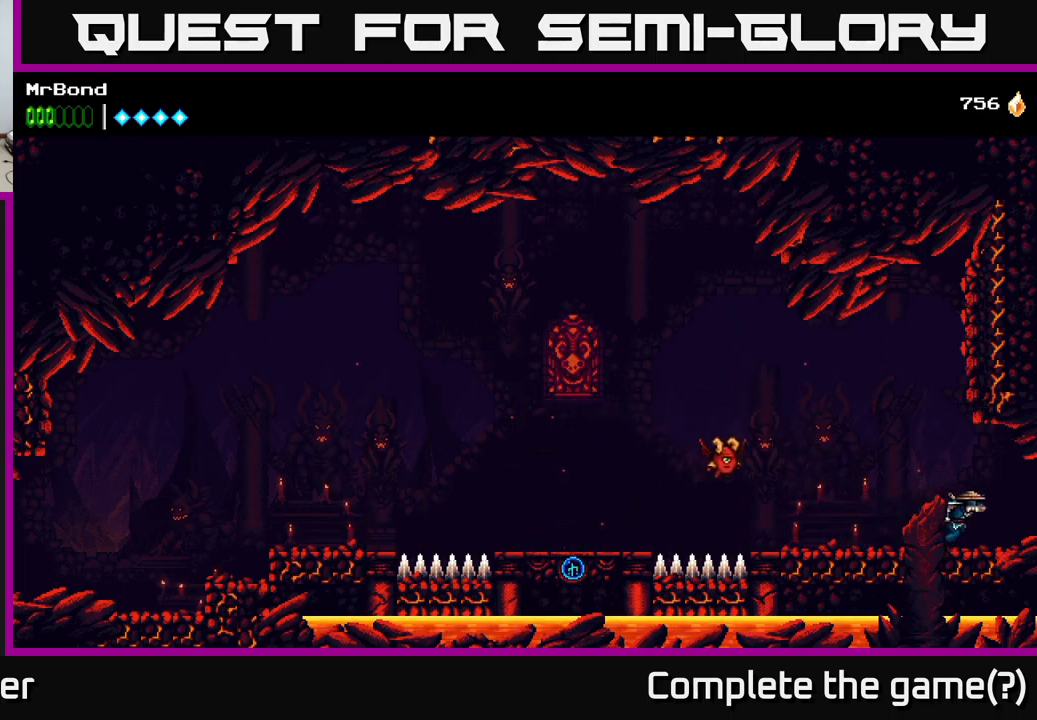
{"buttons": ["DPAD_RIGHT"], "right_stick": "center", "events": []}
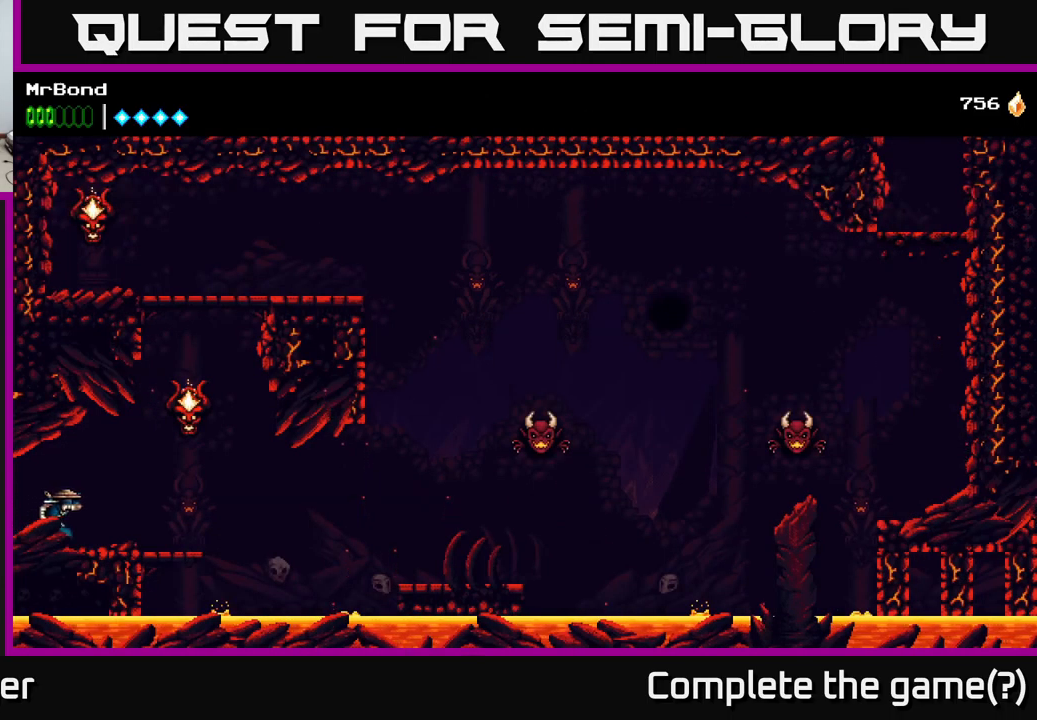
{"buttons": ["DPAD_RIGHT"], "right_stick": "center", "events": [[250, "A", "down"], [317, "X", "down"], [384, "A", "up"], [484, "X", "up"]]}
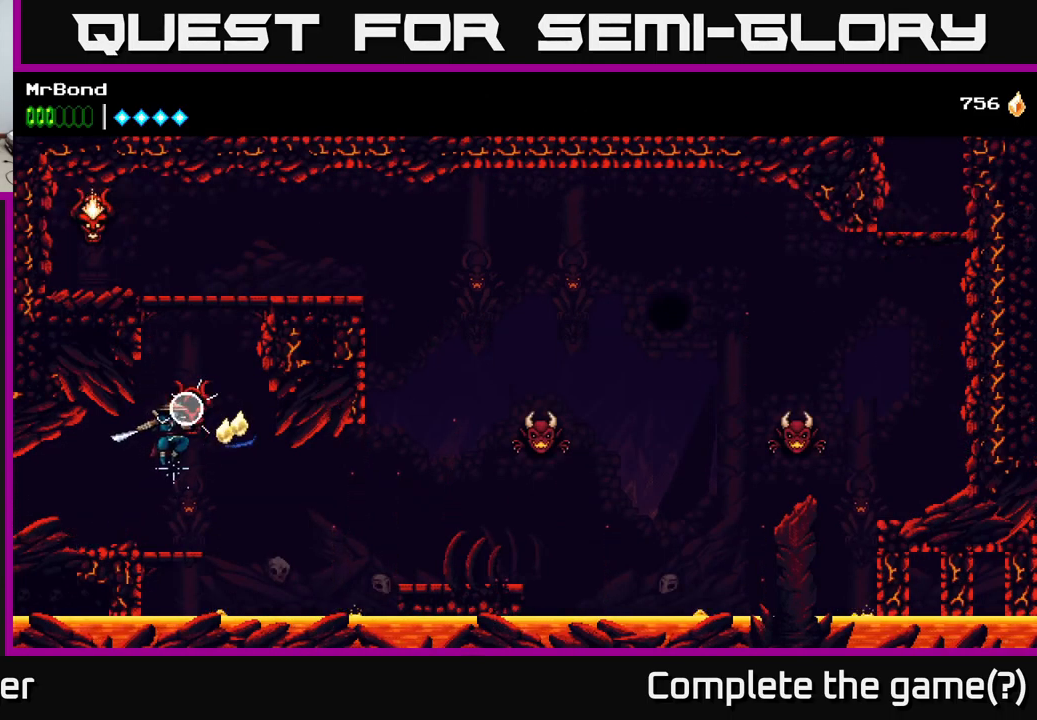
{"buttons": ["DPAD_RIGHT"], "right_stick": "center", "events": [[100, "A", "down"], [400, "A", "up"]]}
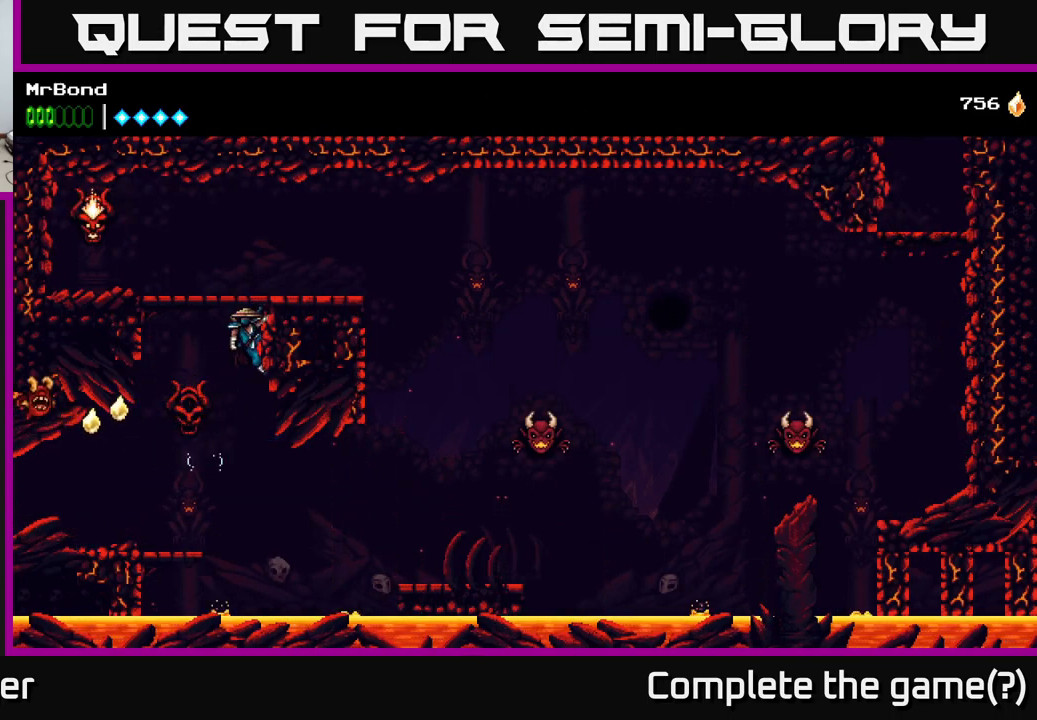
{"buttons": ["DPAD_LEFT"], "right_stick": "center", "events": [[17, "DPAD_RIGHT", "up"], [34, "A", "down"], [50, "DPAD_LEFT", "down"], [284, "X", "down"], [367, "A", "up"], [417, "X", "up"]]}
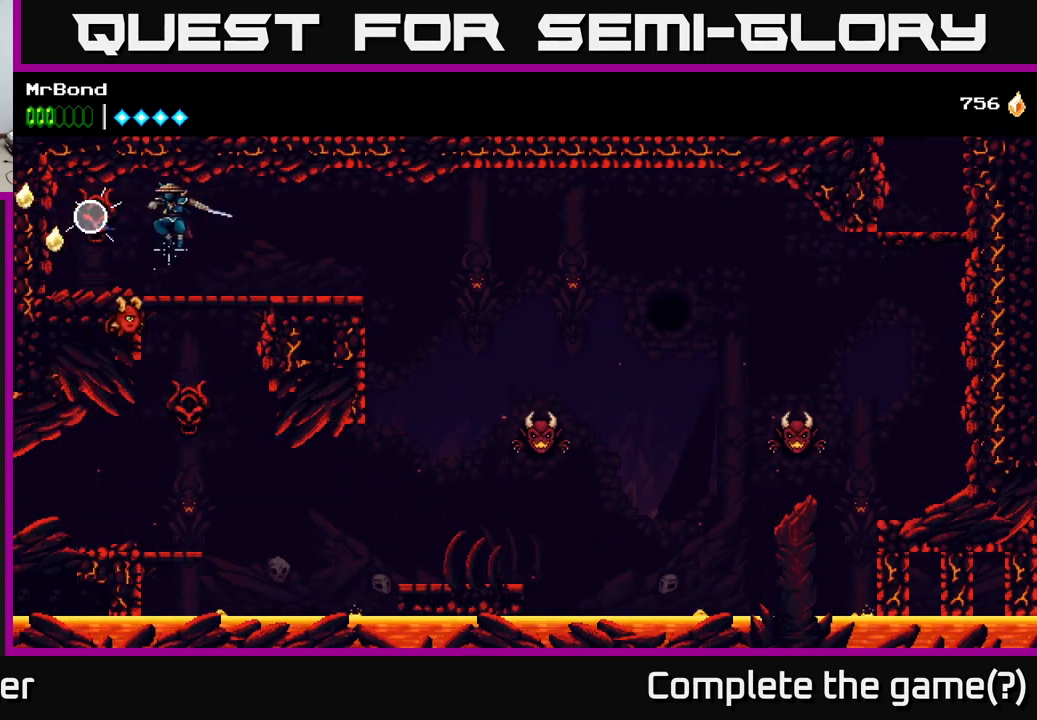
{"buttons": ["DPAD_RIGHT"], "right_stick": "center", "events": [[50, "DPAD_LEFT", "up"], [84, "X", "down"], [134, "DPAD_RIGHT", "down"], [167, "X", "up"]]}
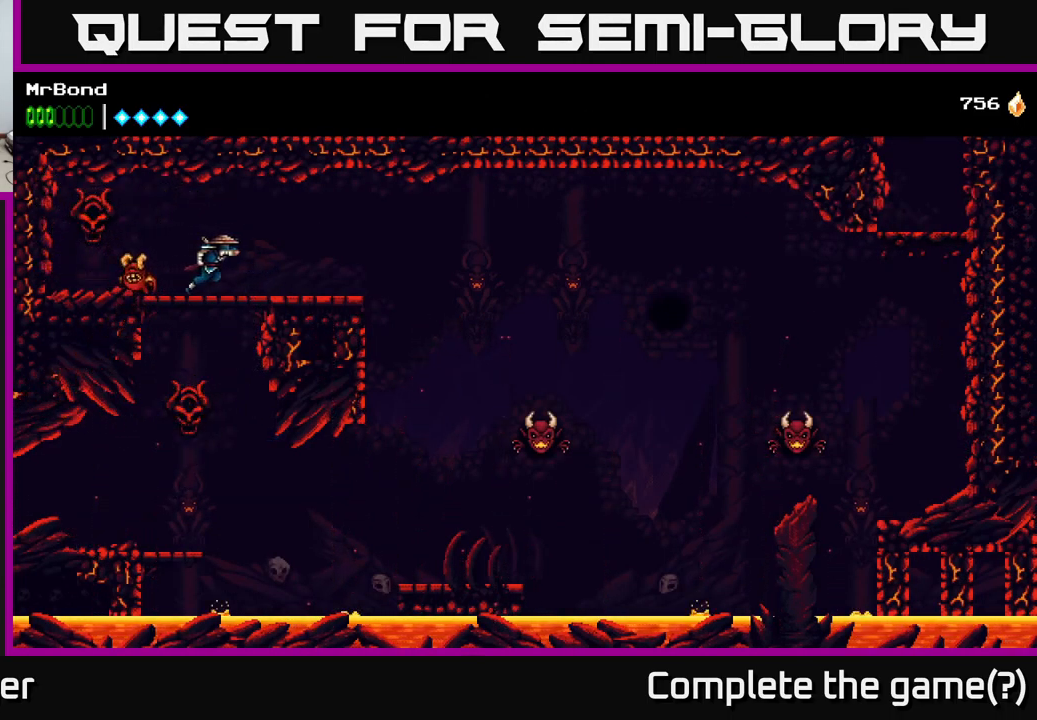
{"buttons": ["DPAD_RIGHT"], "right_stick": "center", "events": [[317, "A", "down"], [434, "A", "up"]]}
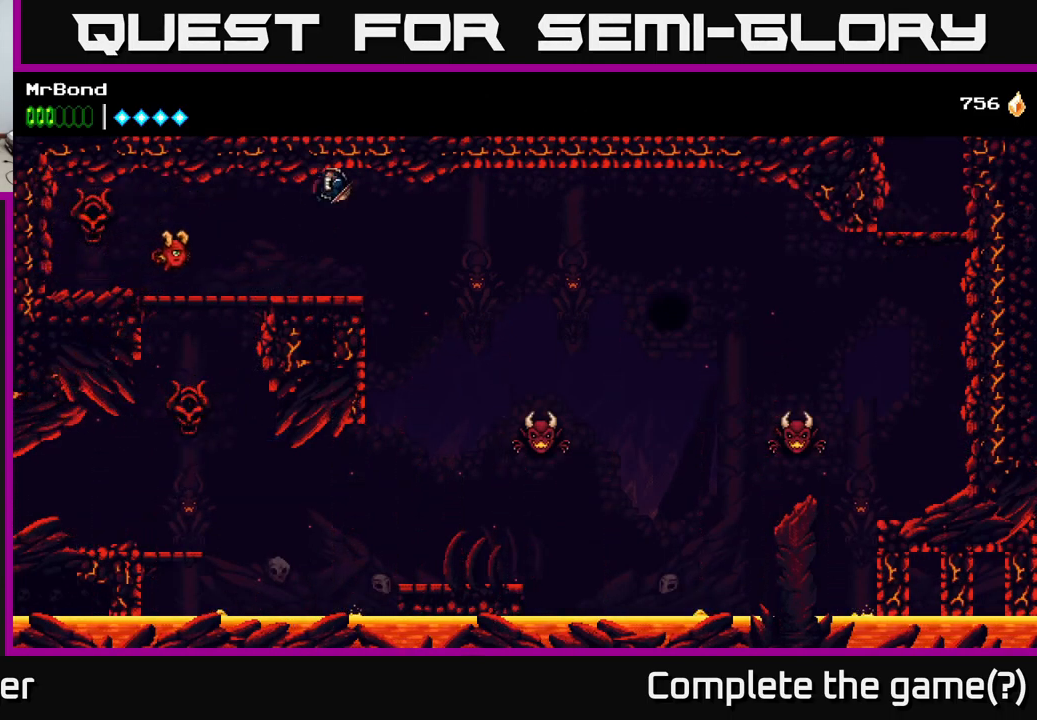
{"buttons": ["DPAD_RIGHT"], "right_stick": "center", "events": []}
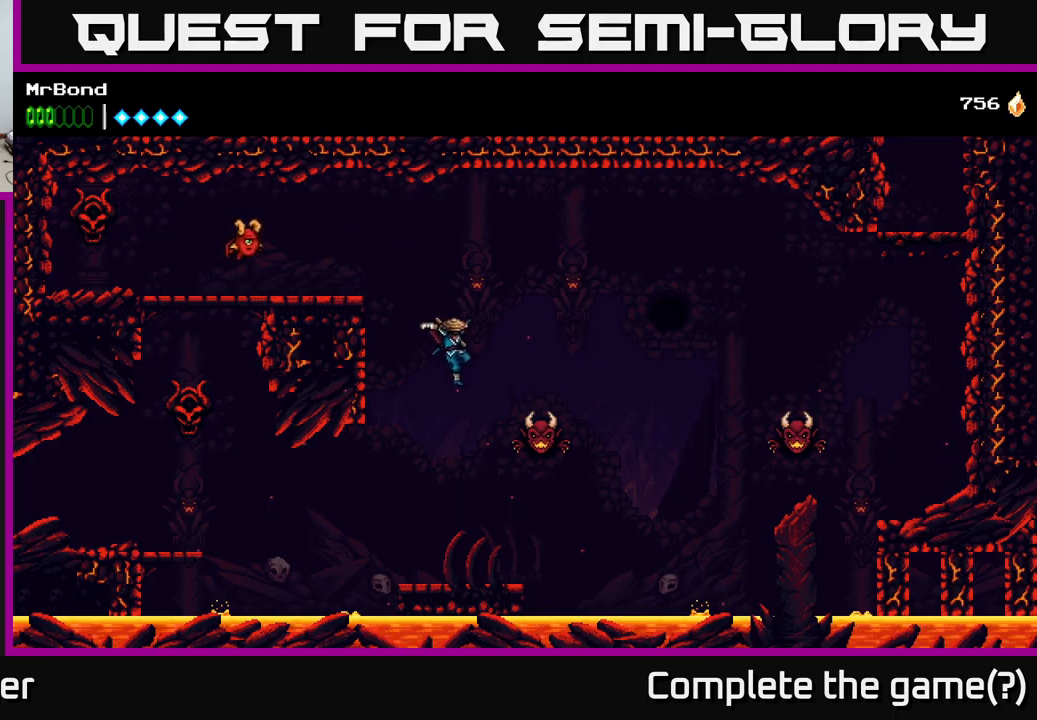
{"buttons": ["A", "DPAD_RIGHT"], "right_stick": "center", "events": [[100, "X", "down"], [150, "A", "down"], [200, "X", "up"]]}
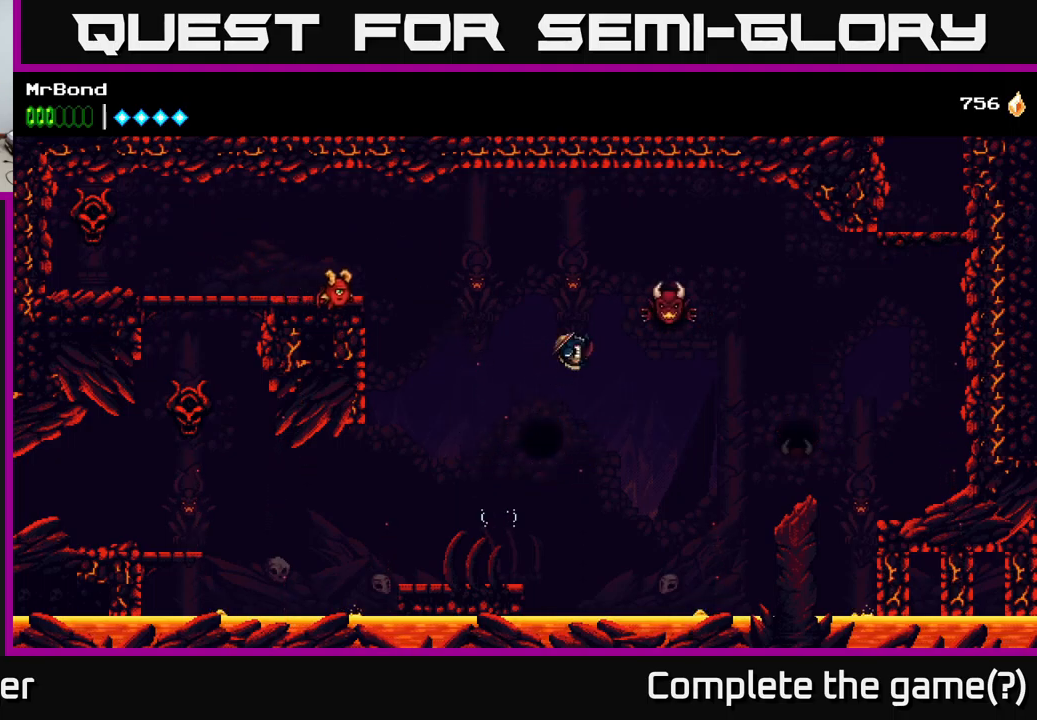
{"buttons": ["A", "DPAD_RIGHT"], "right_stick": "center", "events": []}
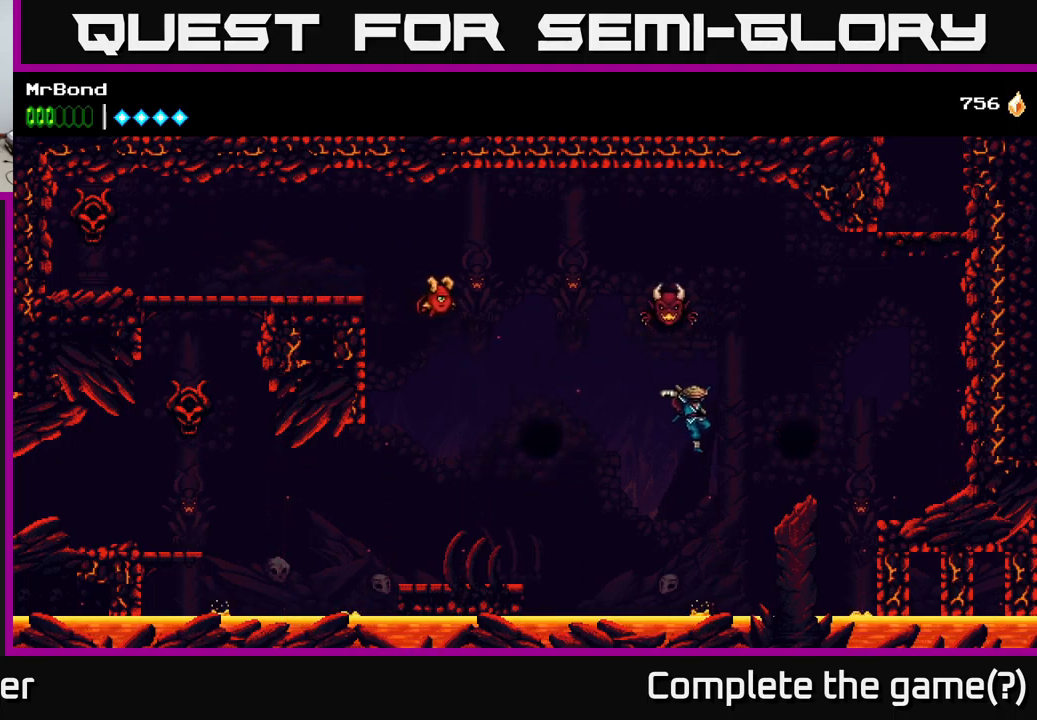
{"buttons": ["A", "DPAD_RIGHT"], "right_stick": "center", "events": [[250, "A", "up"], [300, "A", "down"]]}
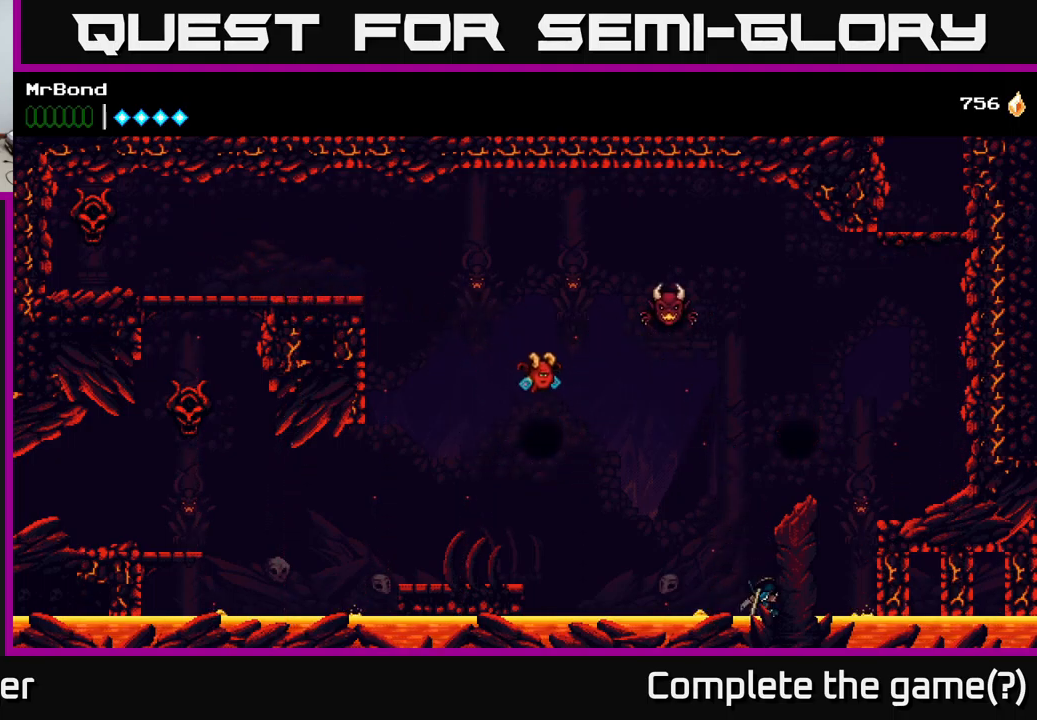
{"buttons": ["DPAD_RIGHT"], "right_stick": "center", "events": [[150, "A", "up"]]}
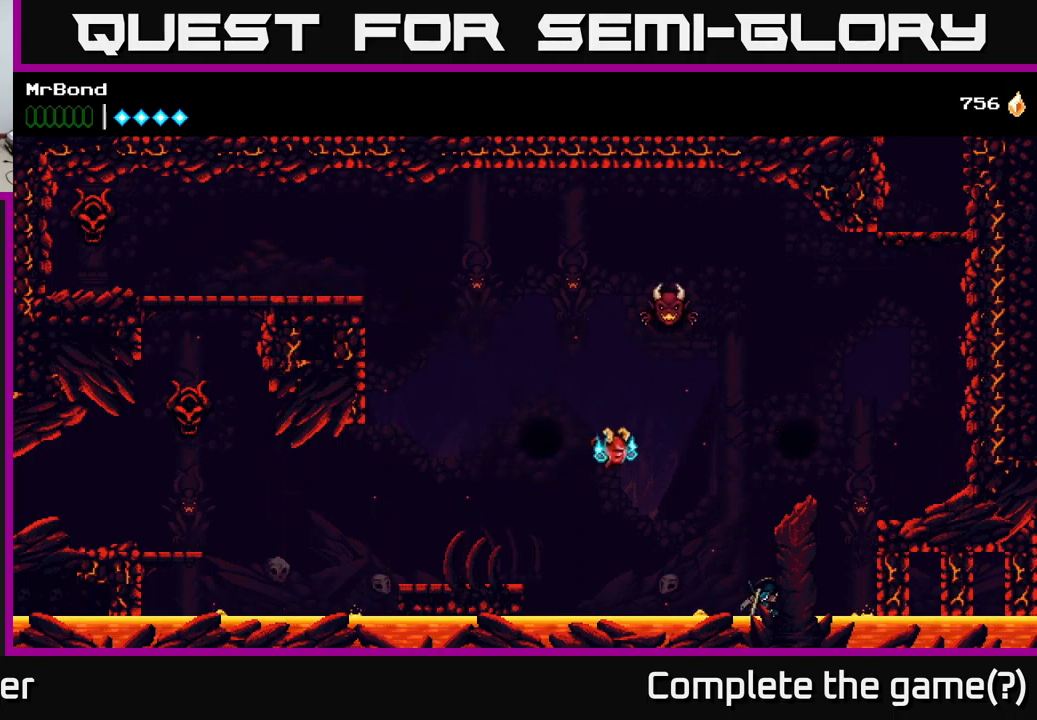
{"buttons": [], "right_stick": "center", "events": [[383, "DPAD_RIGHT", "up"]]}
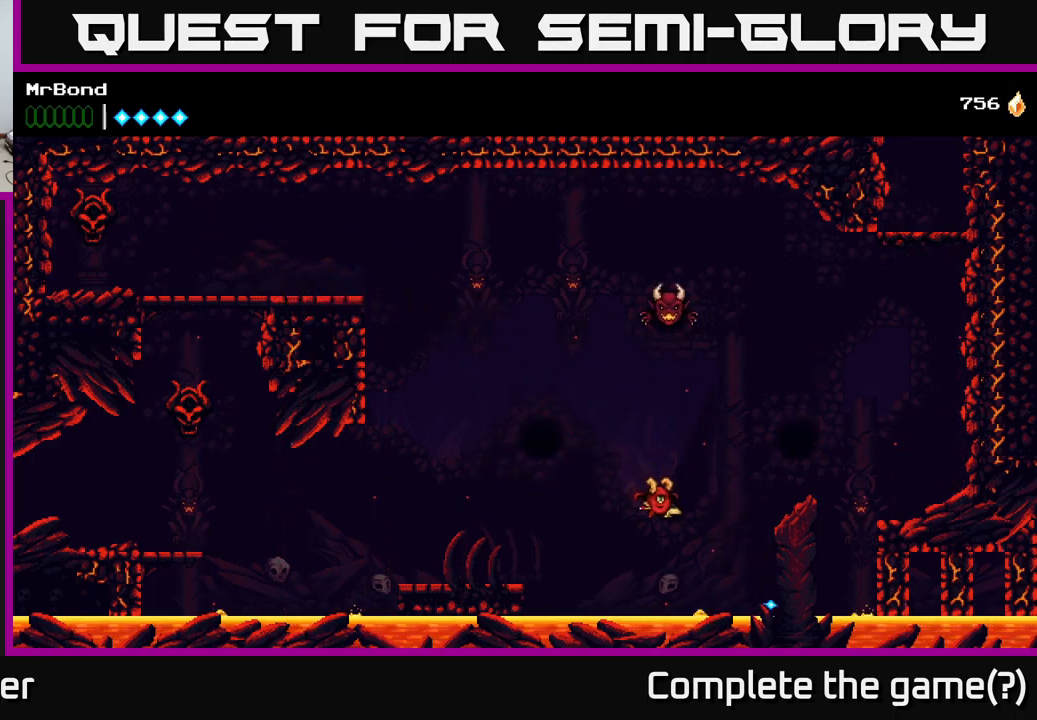
{"buttons": ["A"], "right_stick": "center", "events": [[500, "A", "down"]]}
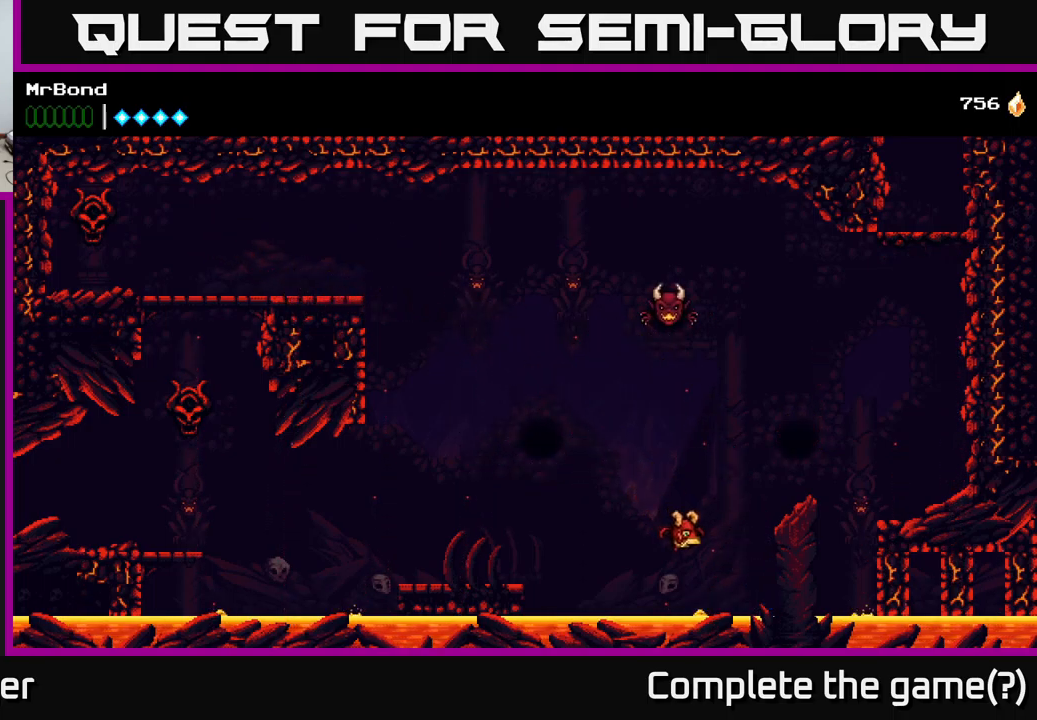
{"buttons": ["A"], "right_stick": "center", "events": [[100, "A", "up"], [200, "A", "down"], [216, "A", "up"], [316, "A", "down"], [383, "A", "up"], [466, "A", "down"]]}
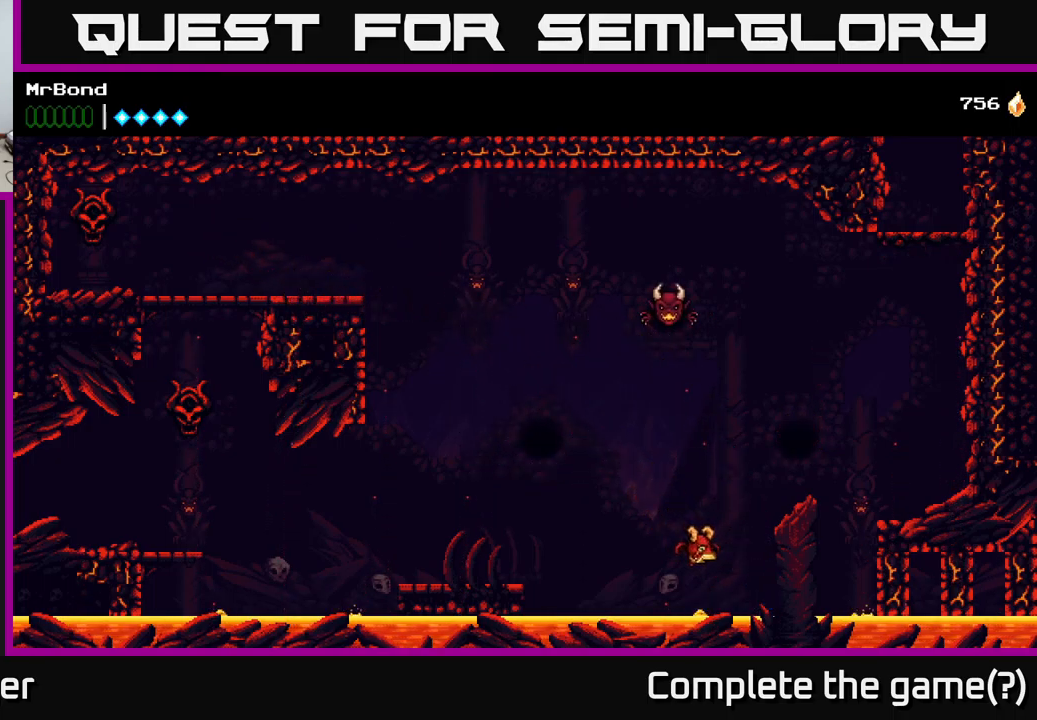
{"buttons": [], "right_stick": "center", "events": [[50, "A", "up"], [116, "A", "down"], [200, "A", "up"], [316, "A", "down"], [483, "A", "up"]]}
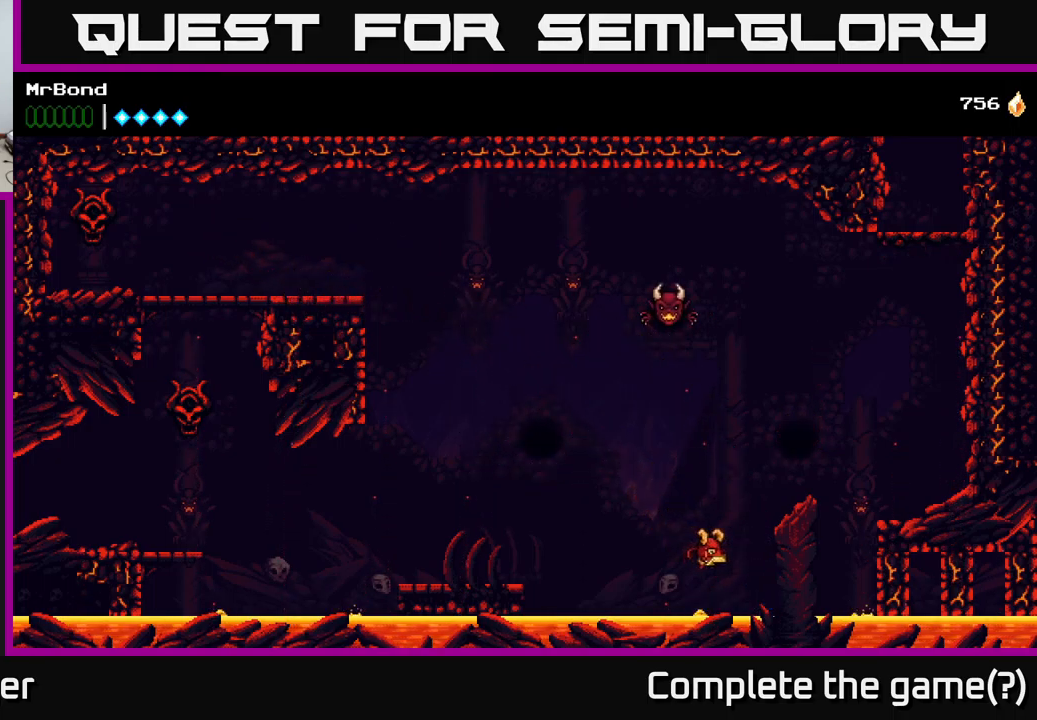
{"buttons": ["A"], "right_stick": "center", "events": [[50, "A", "down"], [200, "A", "up"], [300, "A", "down"], [433, "A", "up"], [500, "A", "down"]]}
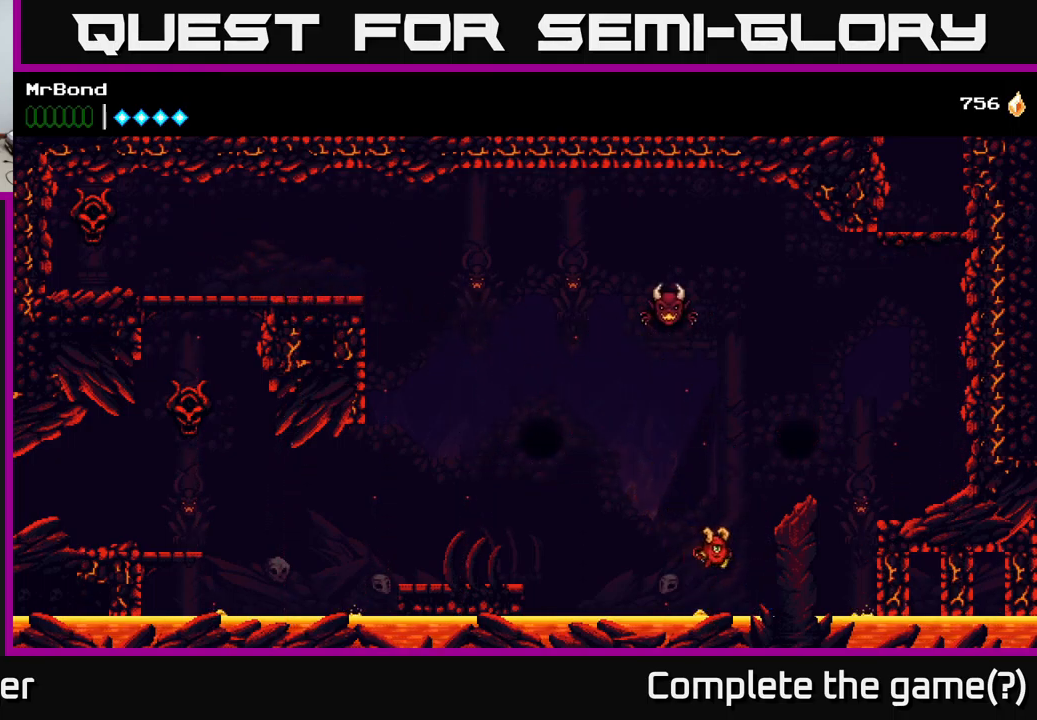
{"buttons": ["A"], "right_stick": "center", "events": [[133, "A", "up"], [467, "A", "down"]]}
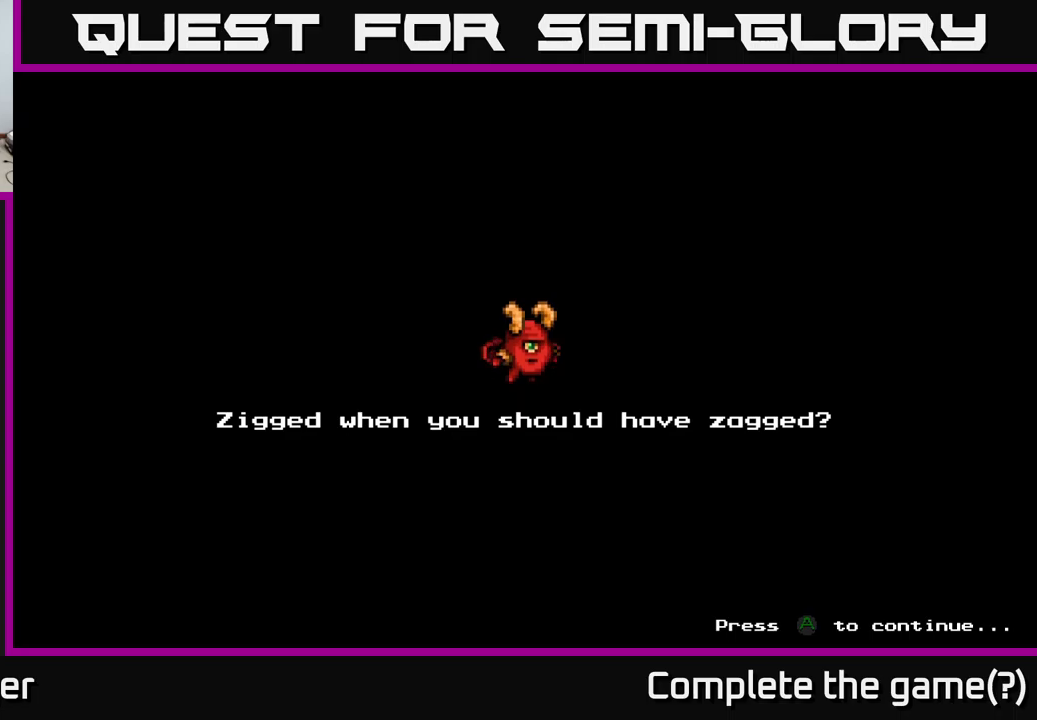
{"buttons": [], "right_stick": "center", "events": [[117, "A", "up"]]}
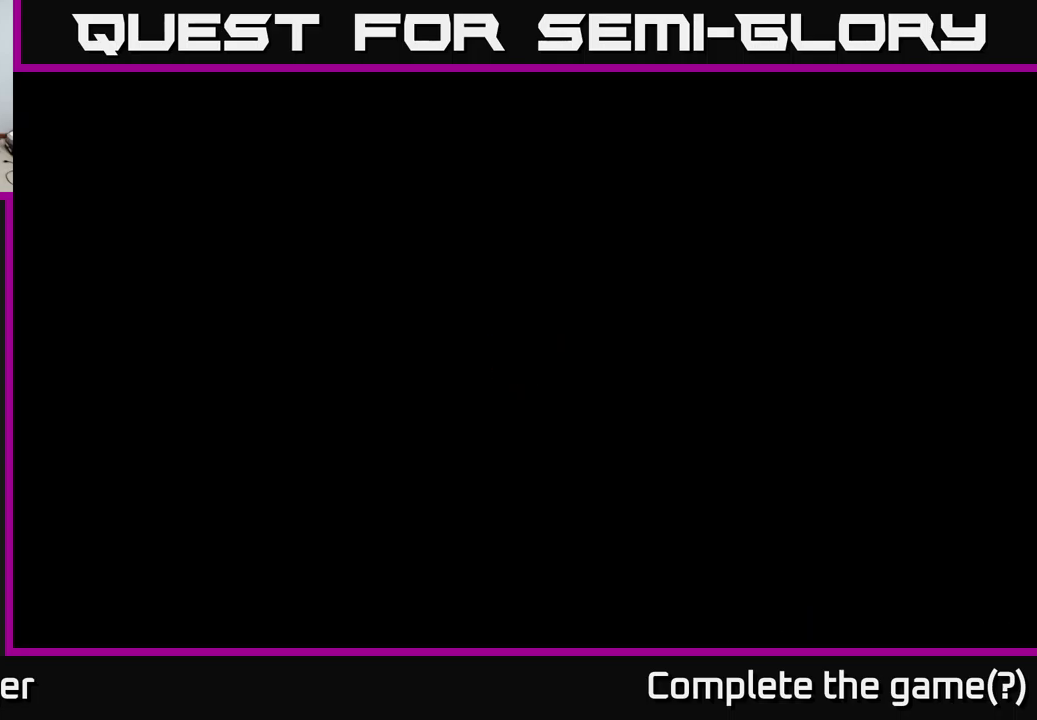
{"buttons": ["DPAD_RIGHT"], "right_stick": "center", "events": [[183, "DPAD_RIGHT", "down"]]}
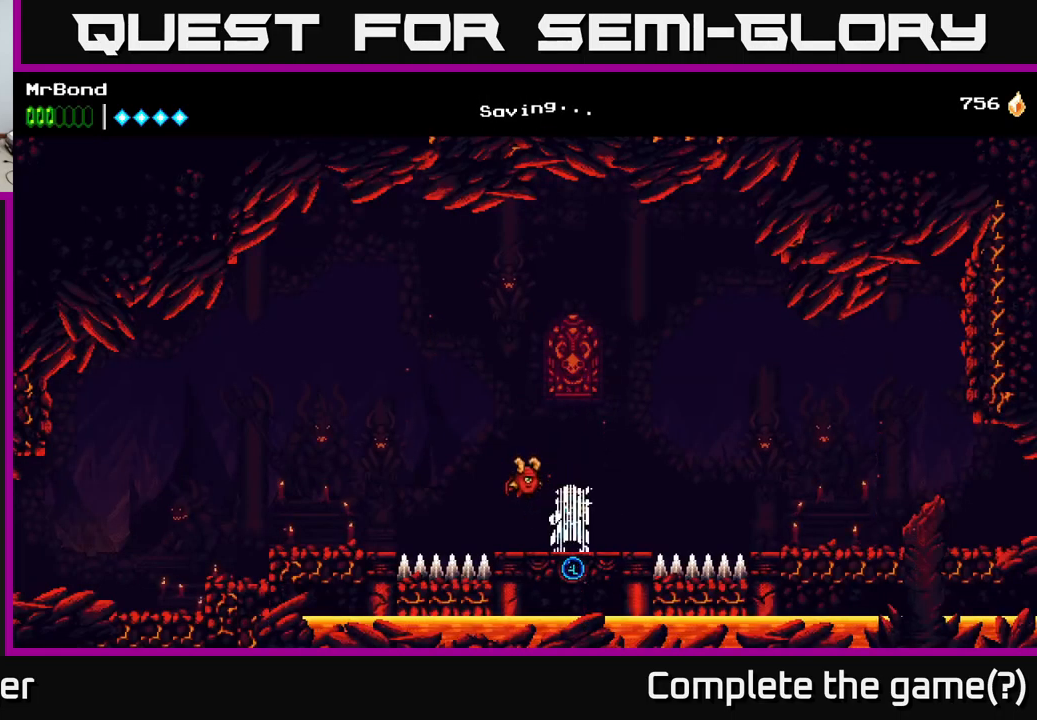
{"buttons": ["A", "DPAD_RIGHT"], "right_stick": "center", "events": [[67, "DPAD_RIGHT", "up"], [100, "DPAD_RIGHT", "down"], [300, "A", "down"]]}
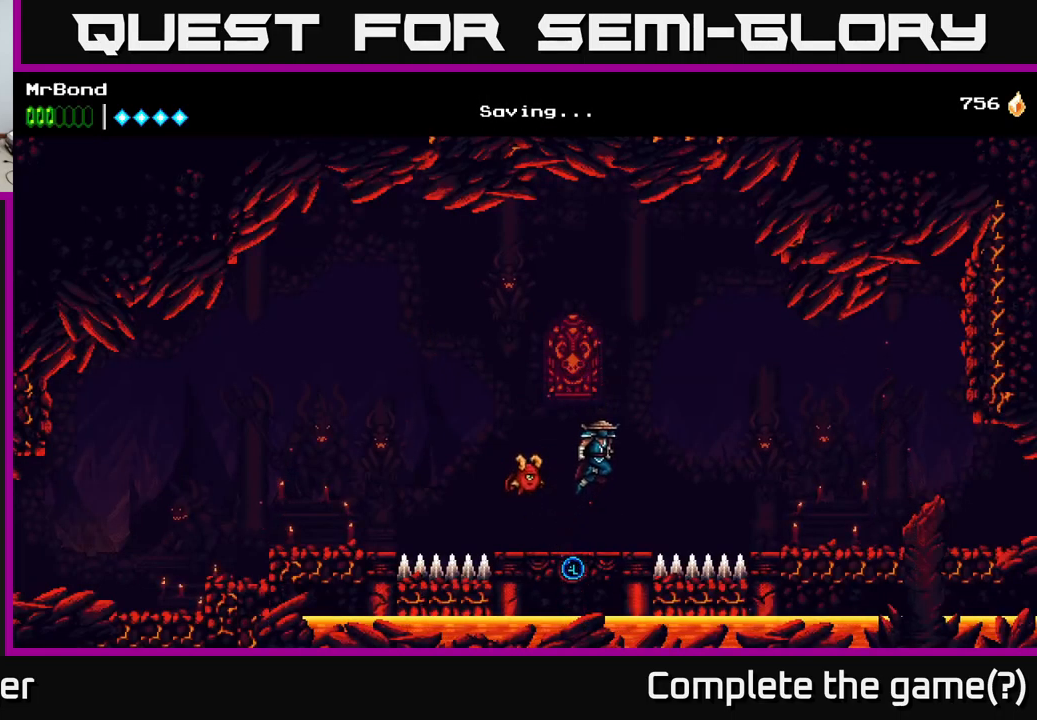
{"buttons": ["DPAD_RIGHT"], "right_stick": "center", "events": [[133, "A", "up"], [217, "A", "down"], [450, "A", "up"]]}
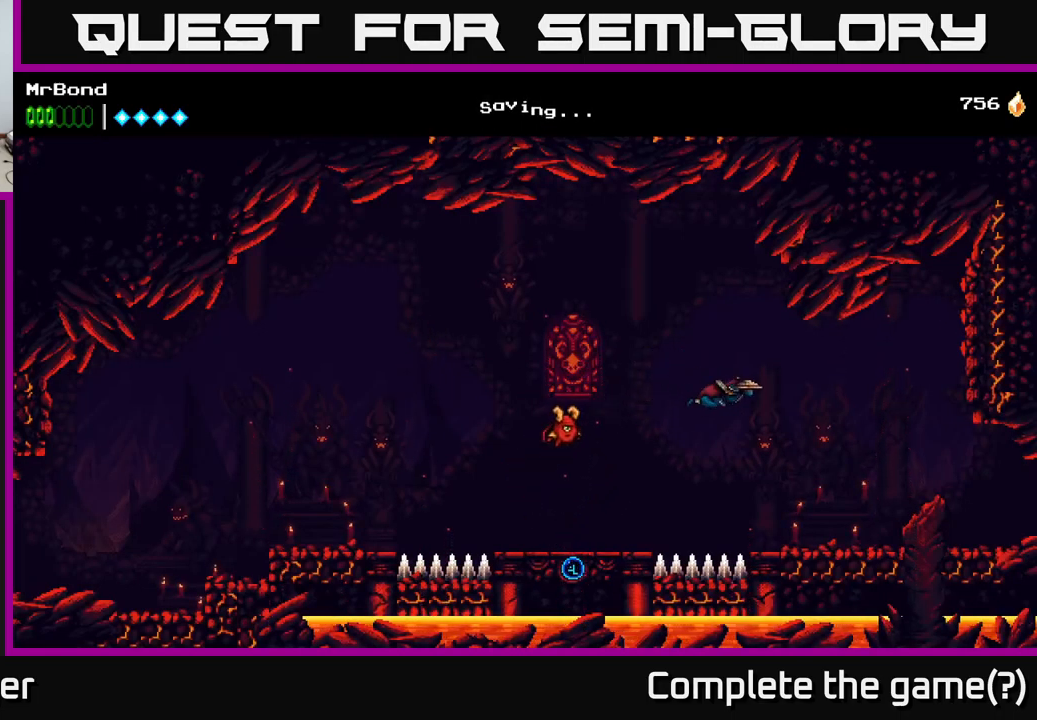
{"buttons": ["DPAD_RIGHT"], "right_stick": "center", "events": []}